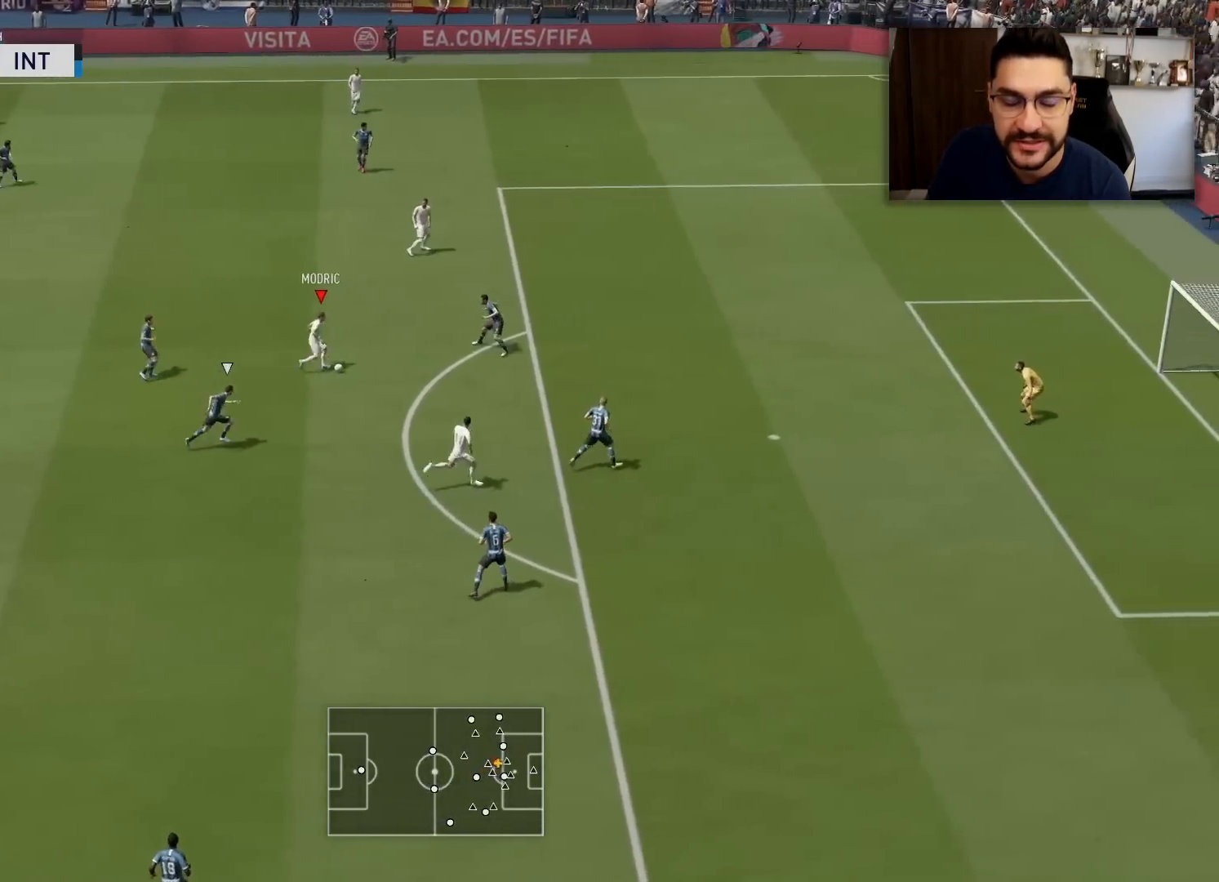
Gameplay with a controller (PlayStation layout); each line is a JSON object with the inputs held at the frame after it. "events" lists button and stick changes between this image and that frame as [ms after this image, input, new state], when the widget could be followed in between.
{"buttons": [], "left_stick": "right", "right_stick": "center", "events": [[133, "right_stick", "left"], [250, "right_stick", "center"]]}
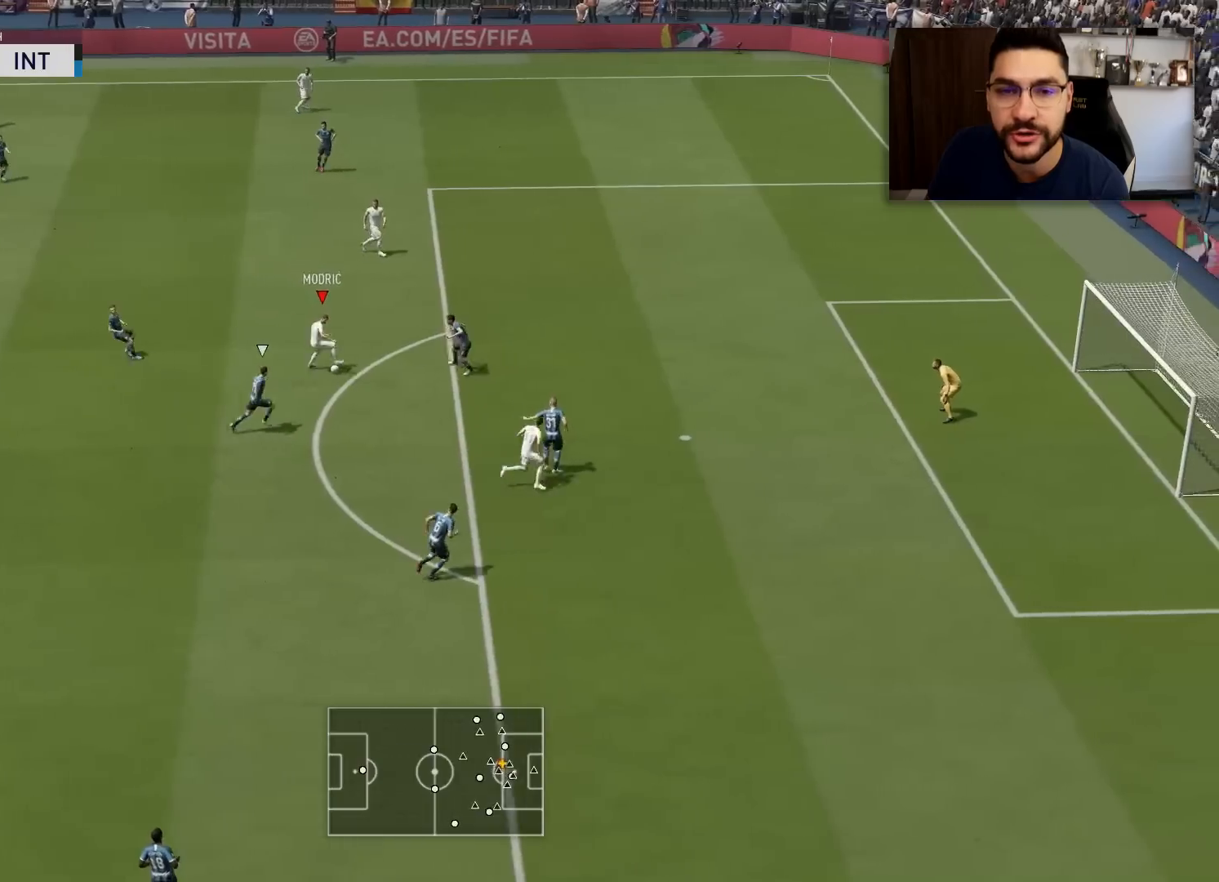
{"buttons": ["CIRCLE"], "left_stick": "right", "right_stick": "center", "events": [[501, "CIRCLE", "down"]]}
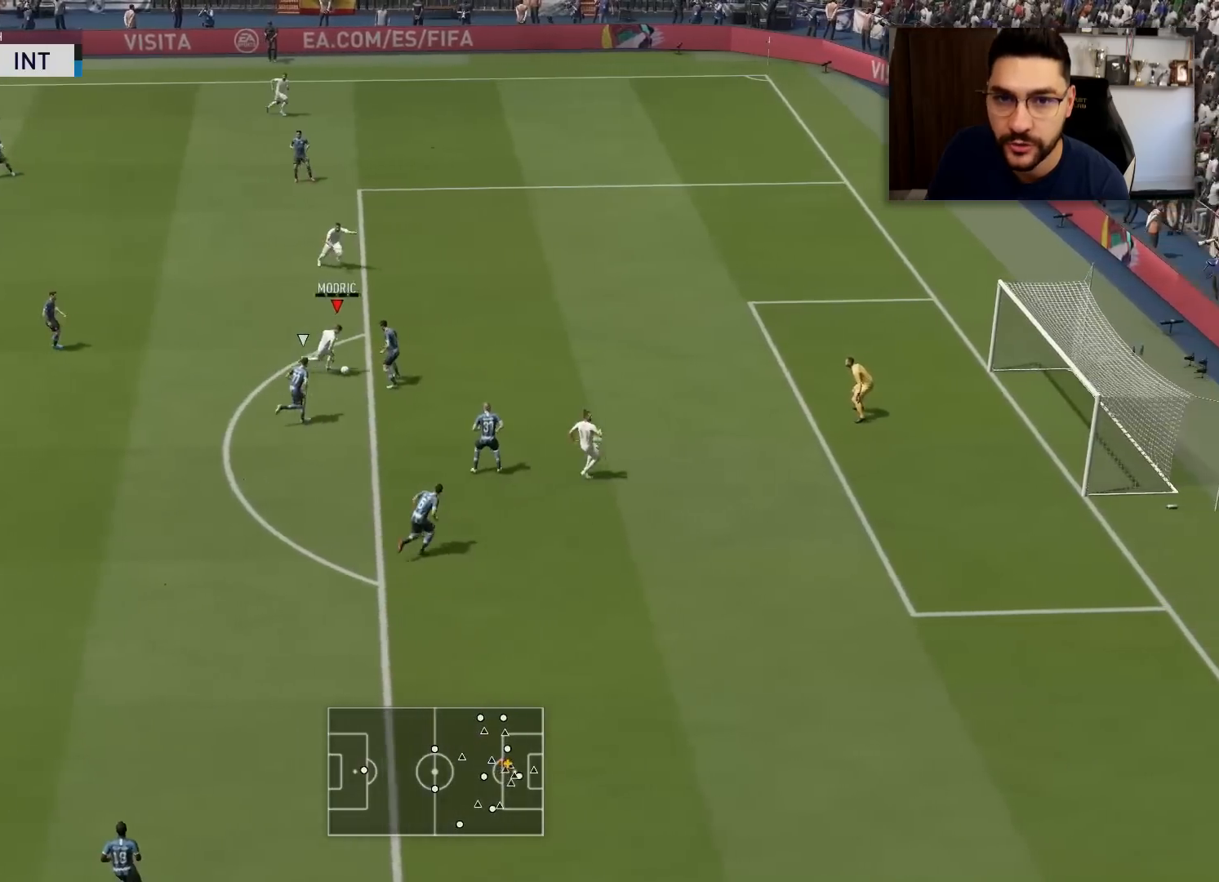
{"buttons": [], "left_stick": "right", "right_stick": "center", "events": [[200, "CIRCLE", "up"]]}
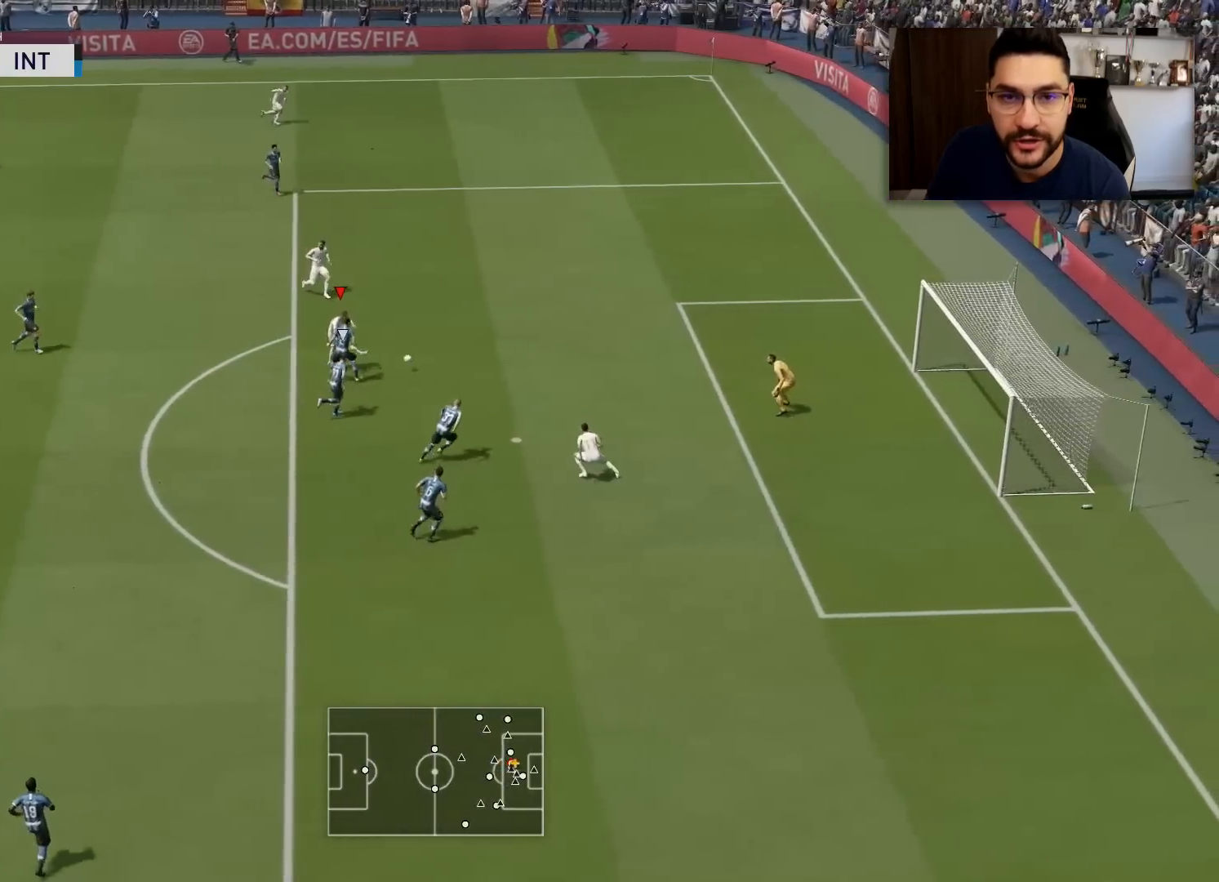
{"buttons": [], "left_stick": "right", "right_stick": "center", "events": []}
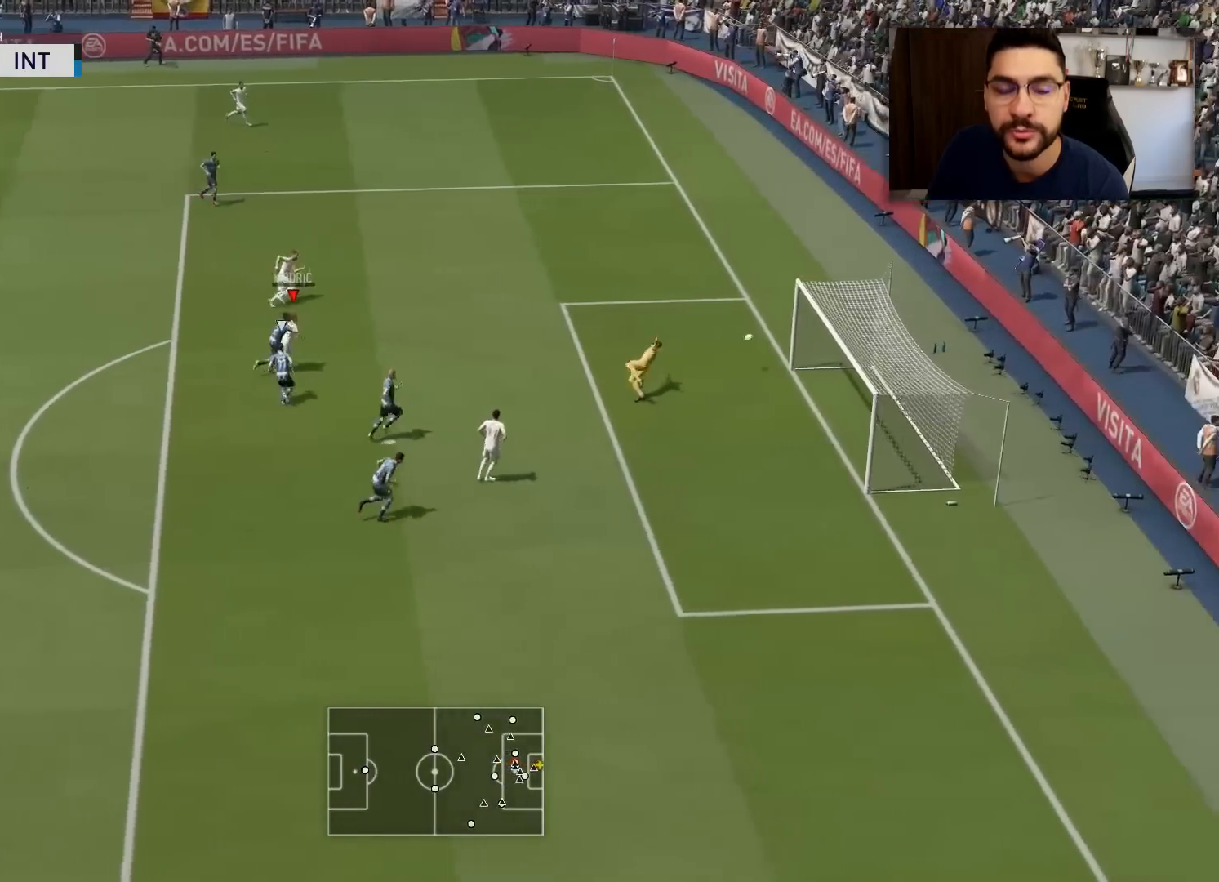
{"buttons": [], "left_stick": "right", "right_stick": "center", "events": []}
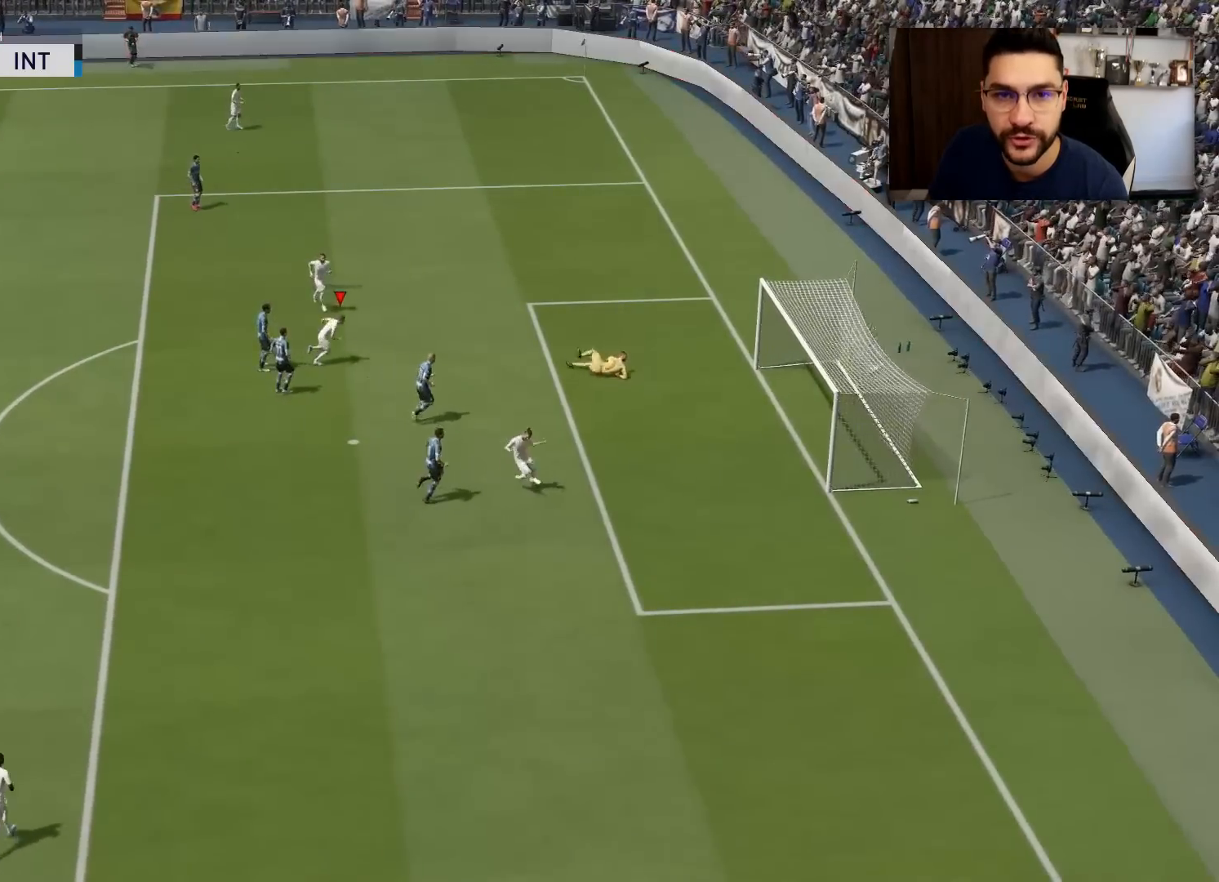
{"buttons": [], "left_stick": "right", "right_stick": "center", "events": []}
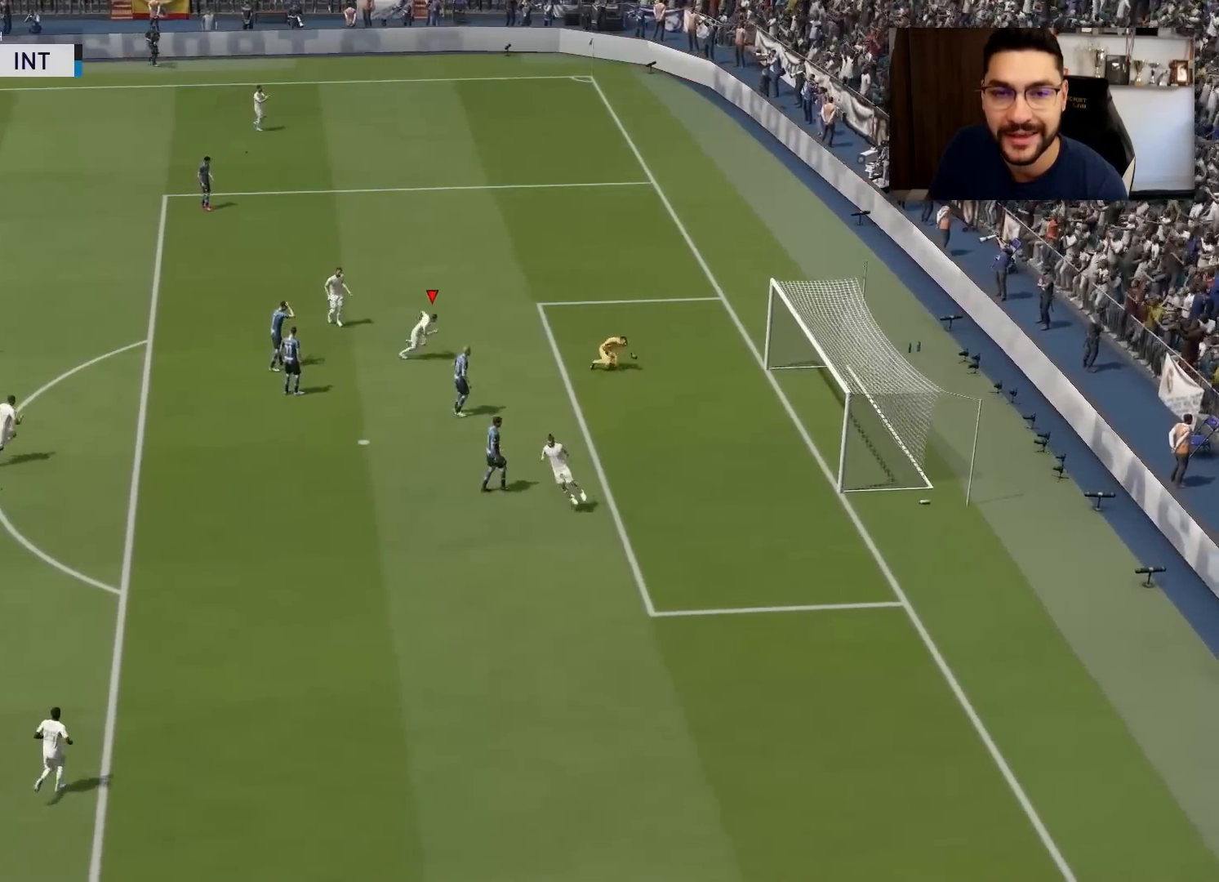
{"buttons": [], "left_stick": "down-right", "right_stick": "center", "events": [[300, "left_stick", "down-right"]]}
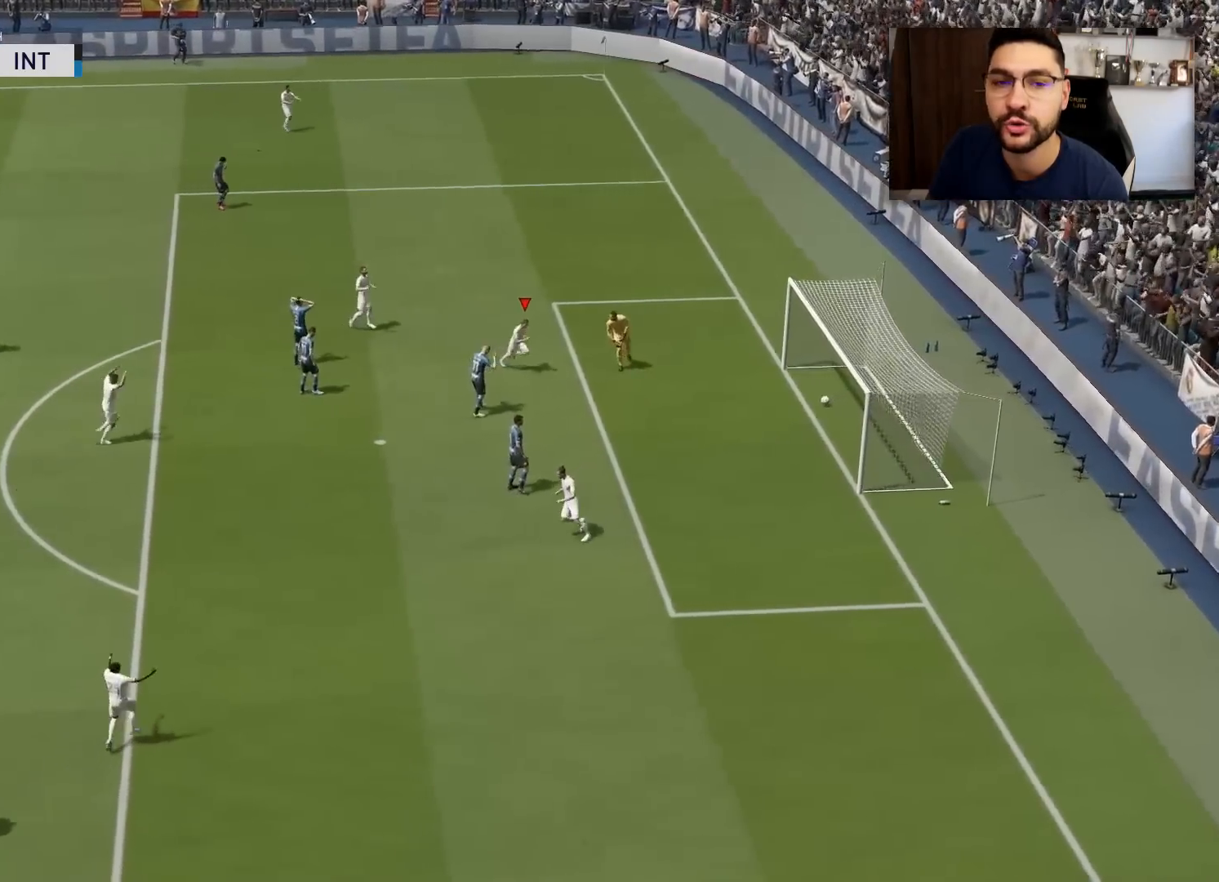
{"buttons": [], "left_stick": "down-right", "right_stick": "center", "events": [[84, "CROSS", "down"], [151, "CROSS", "up"]]}
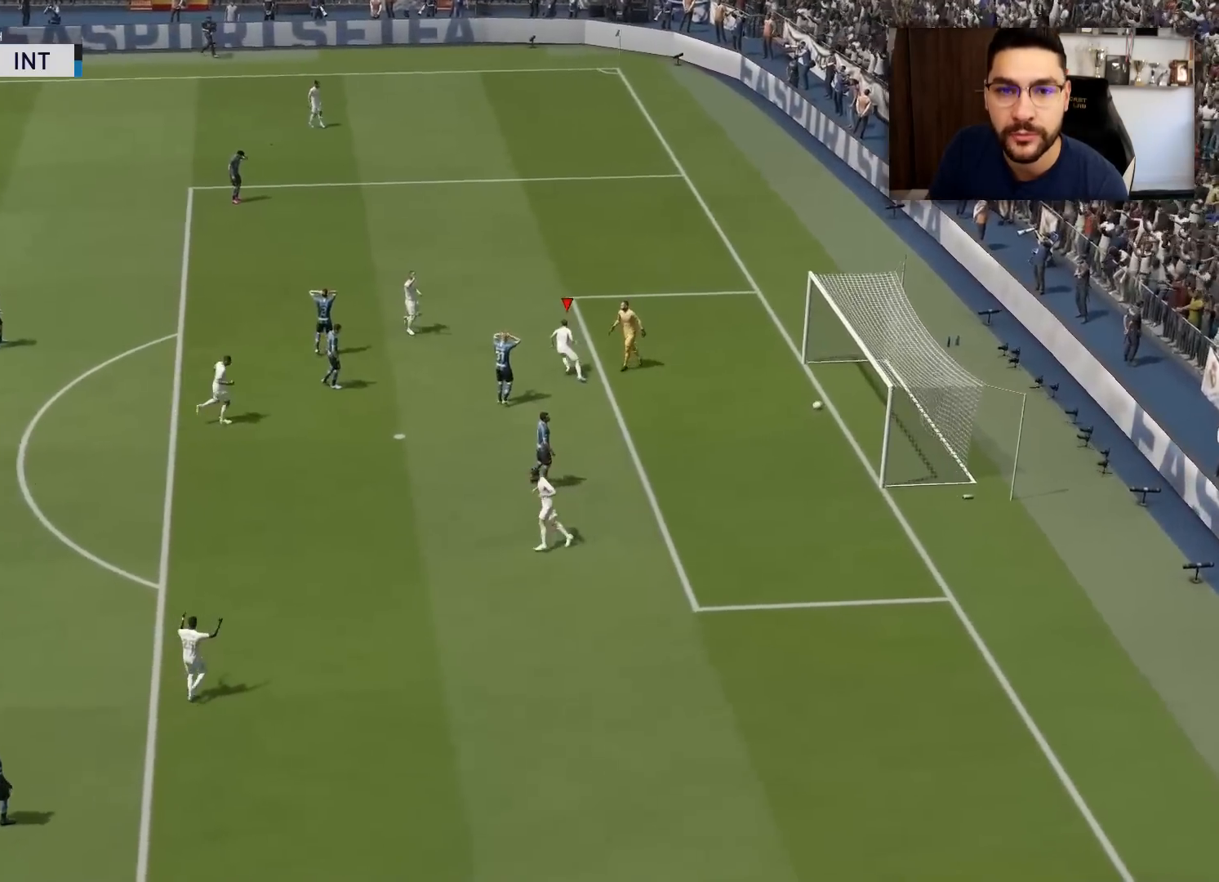
{"buttons": [], "left_stick": "center", "right_stick": "center", "events": [[450, "left_stick", "center"]]}
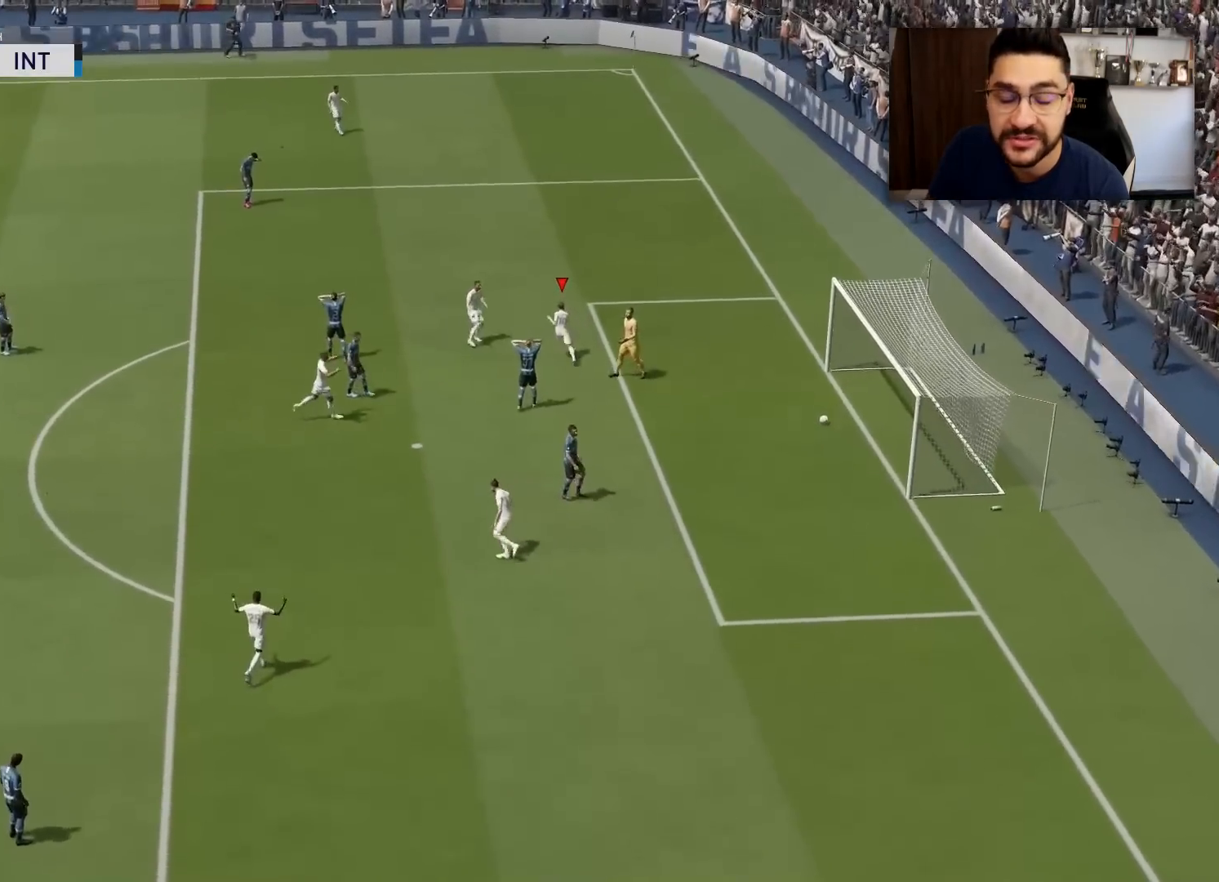
{"buttons": [], "left_stick": "center", "right_stick": "center", "events": []}
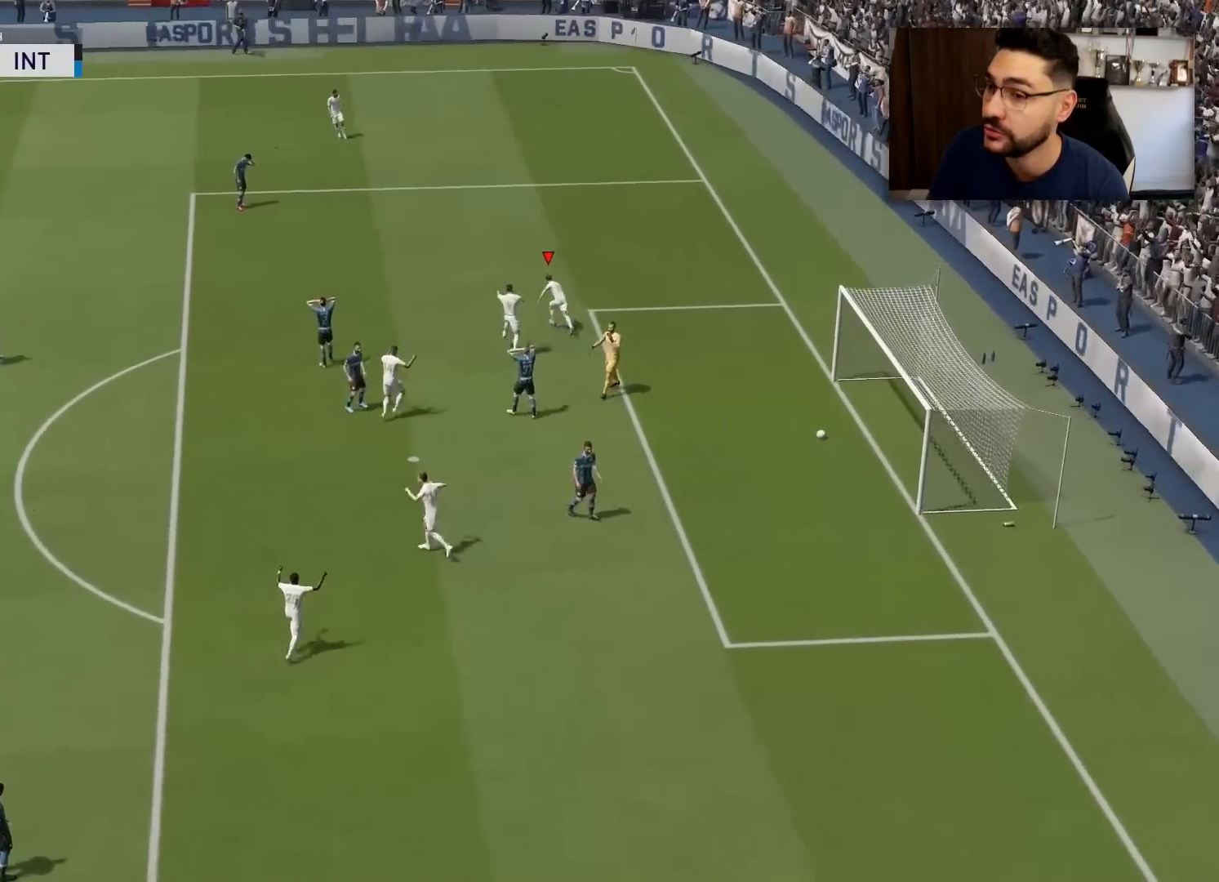
{"buttons": [], "left_stick": "center", "right_stick": "center", "events": []}
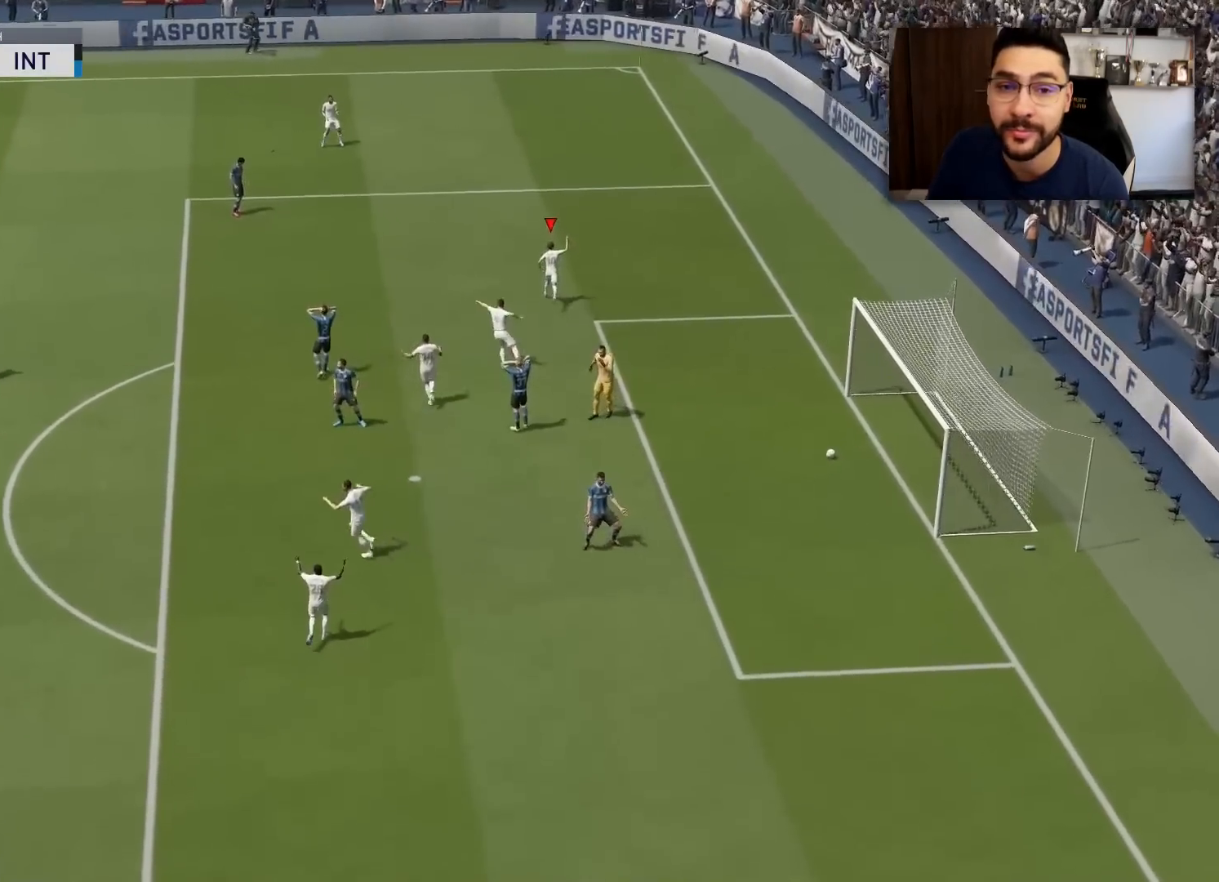
{"buttons": [], "left_stick": "center", "right_stick": "center", "events": []}
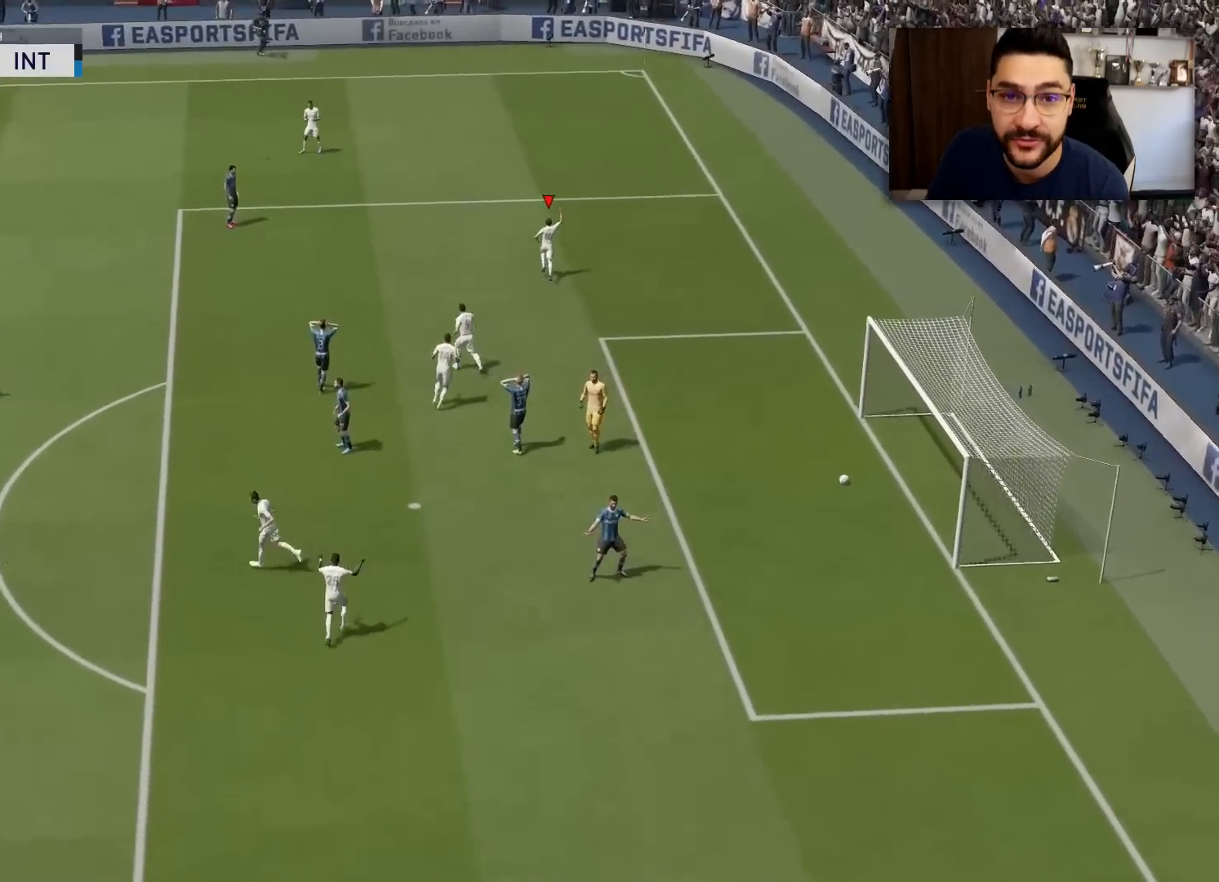
{"buttons": [], "left_stick": "center", "right_stick": "center", "events": []}
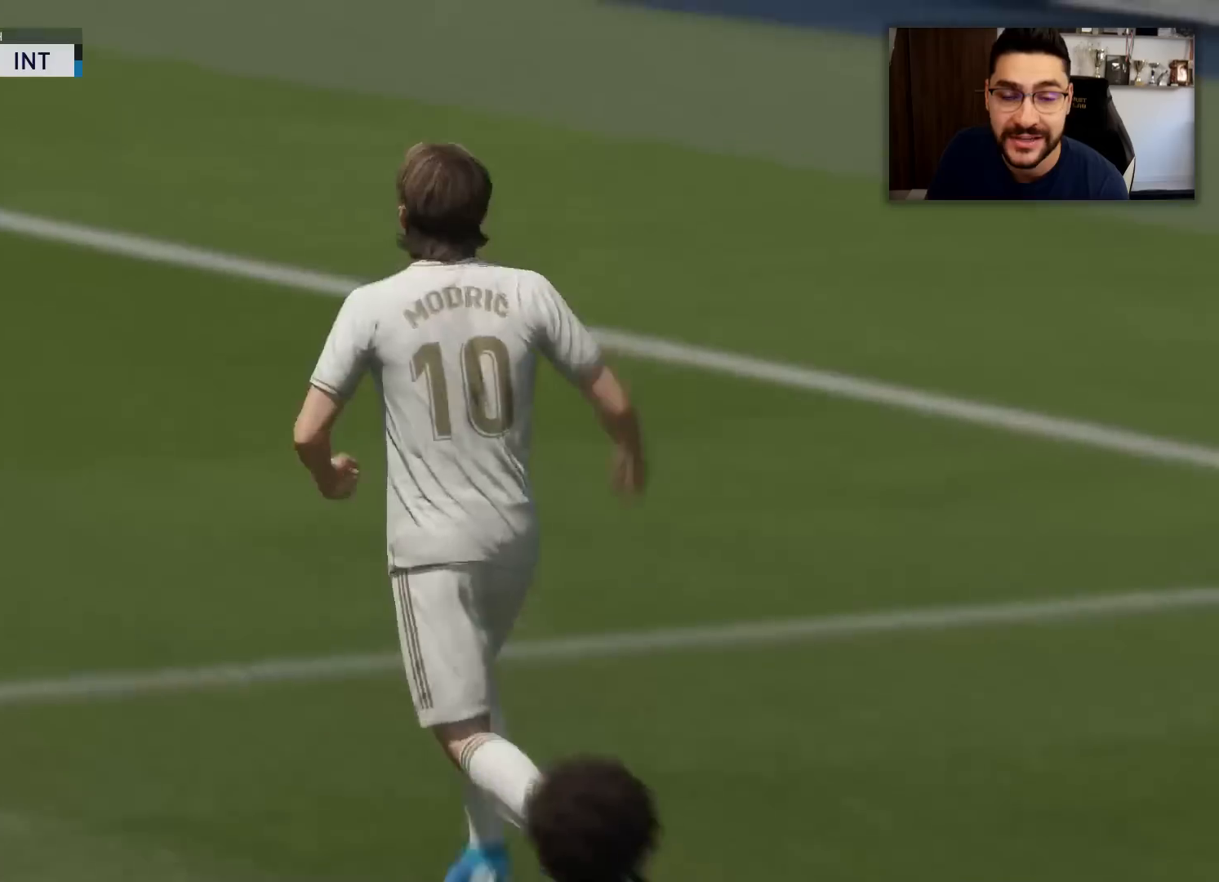
{"buttons": [], "left_stick": "center", "right_stick": "center", "events": []}
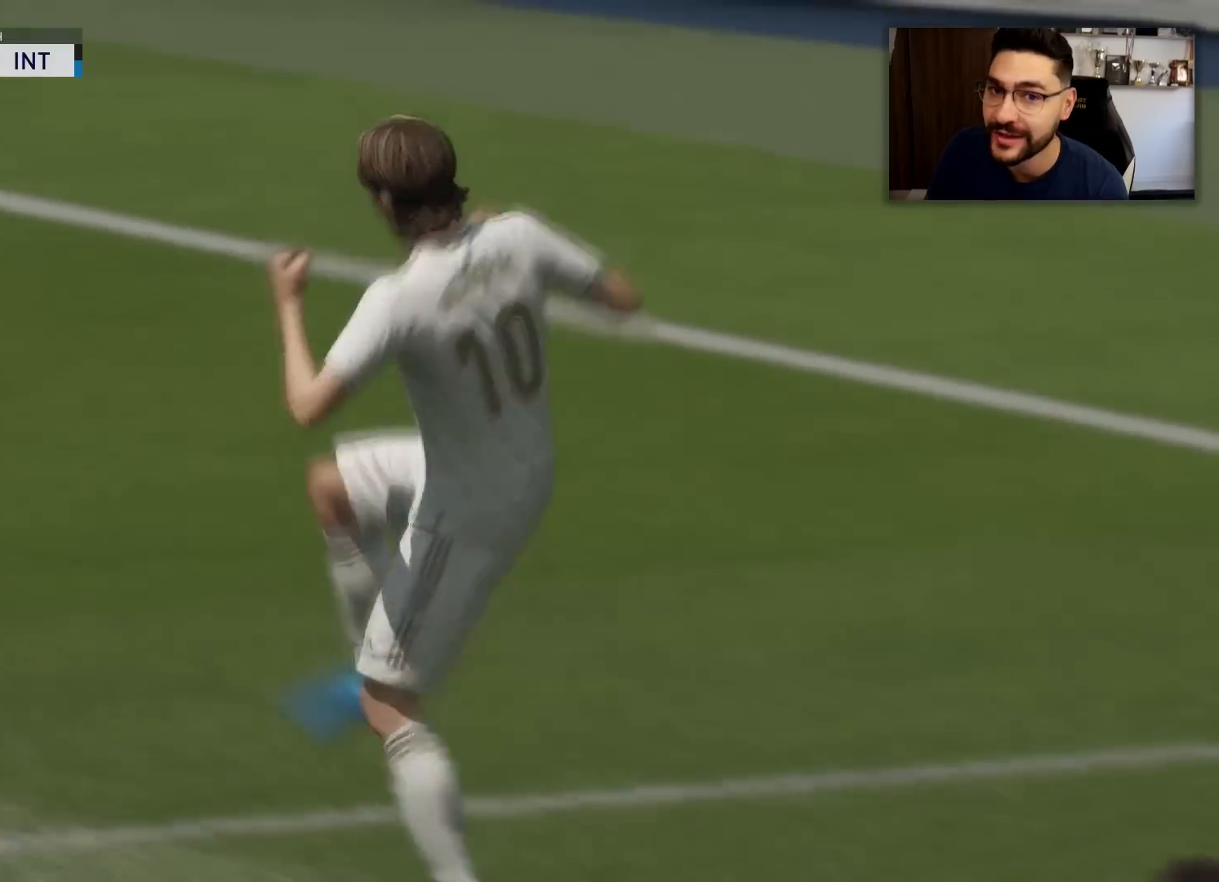
{"buttons": [], "left_stick": "center", "right_stick": "center", "events": []}
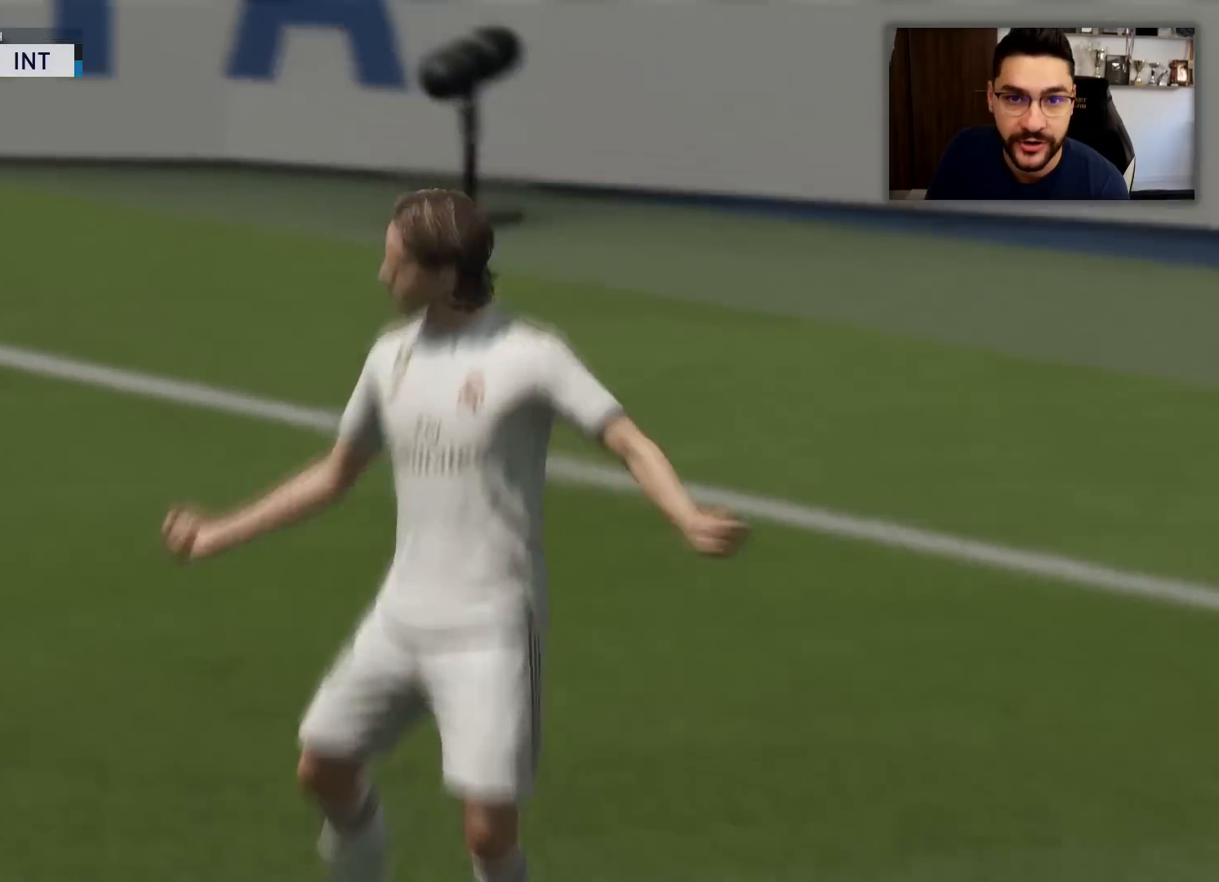
{"buttons": [], "left_stick": "center", "right_stick": "center", "events": []}
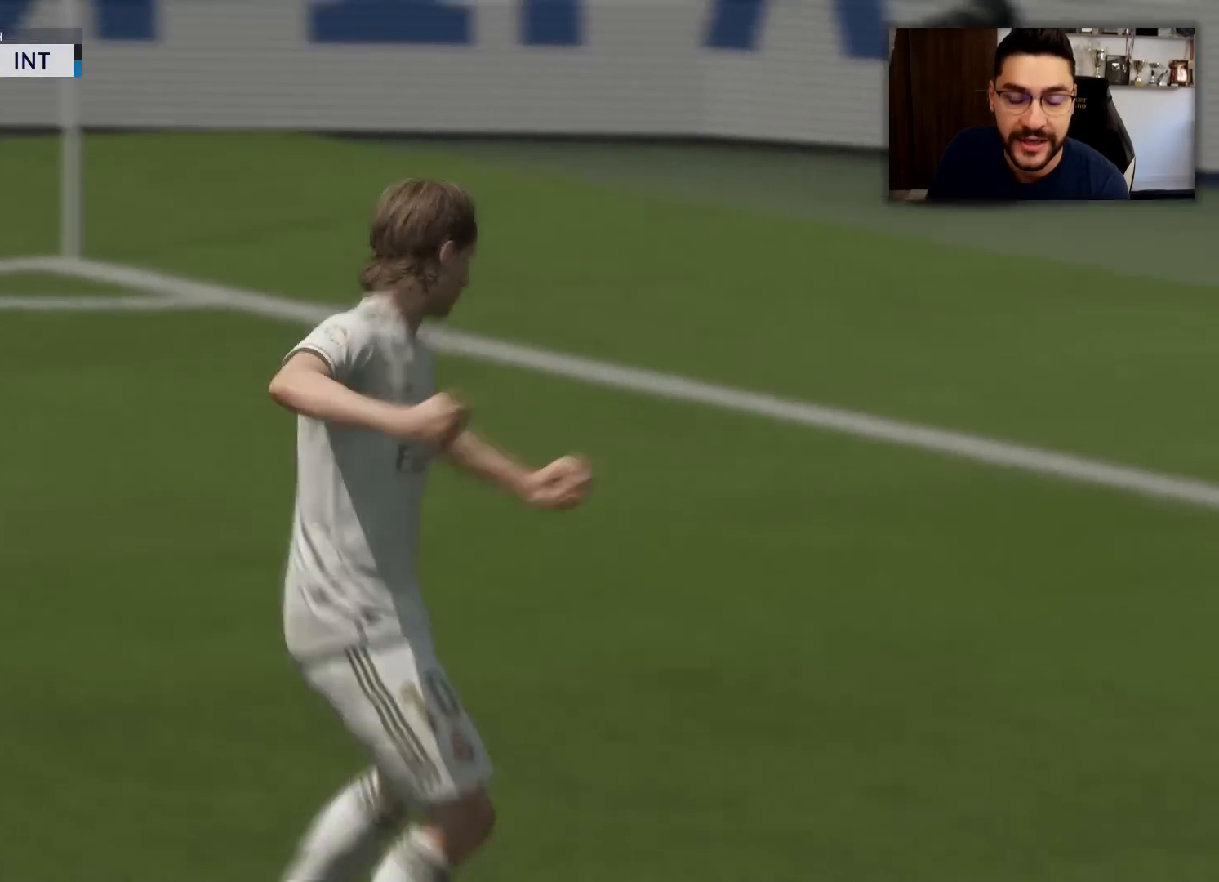
{"buttons": [], "left_stick": "center", "right_stick": "center", "events": []}
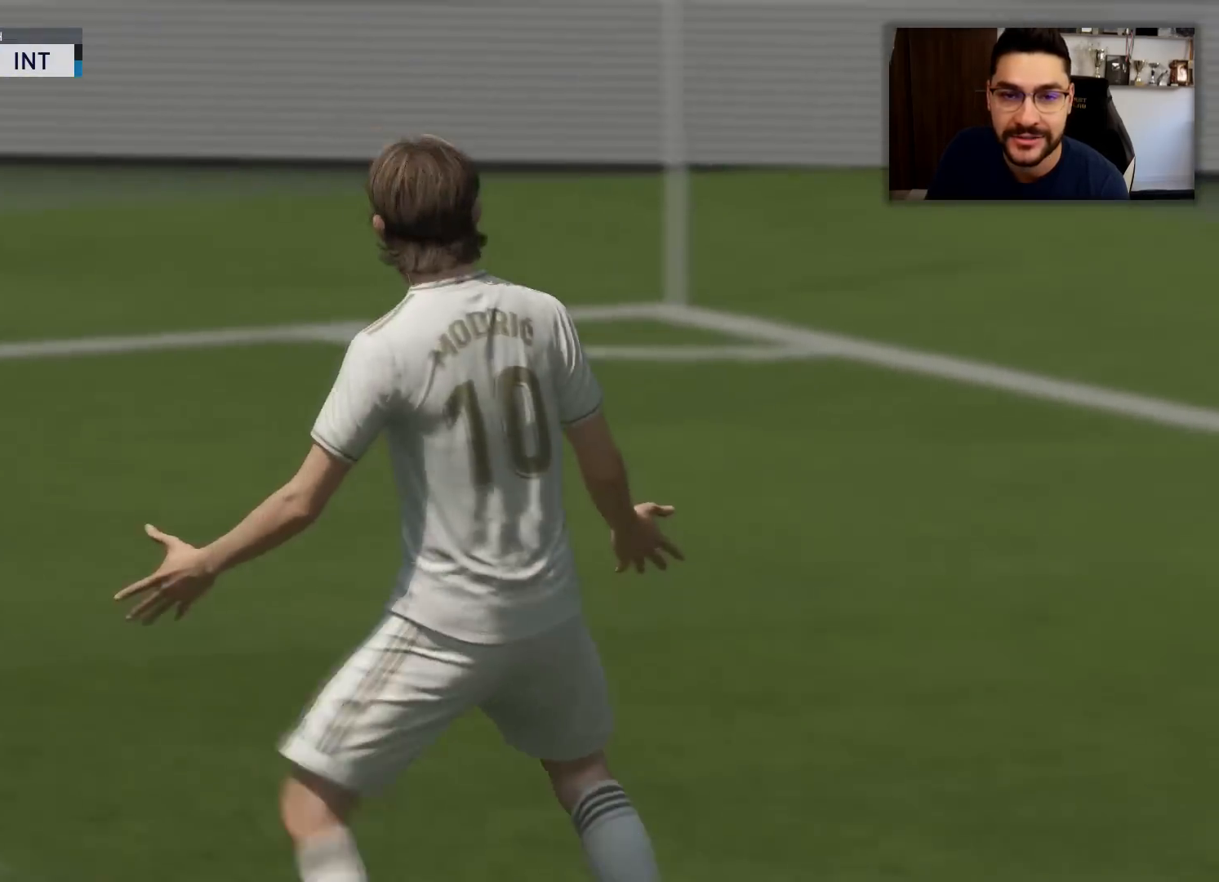
{"buttons": [], "left_stick": "center", "right_stick": "center", "events": []}
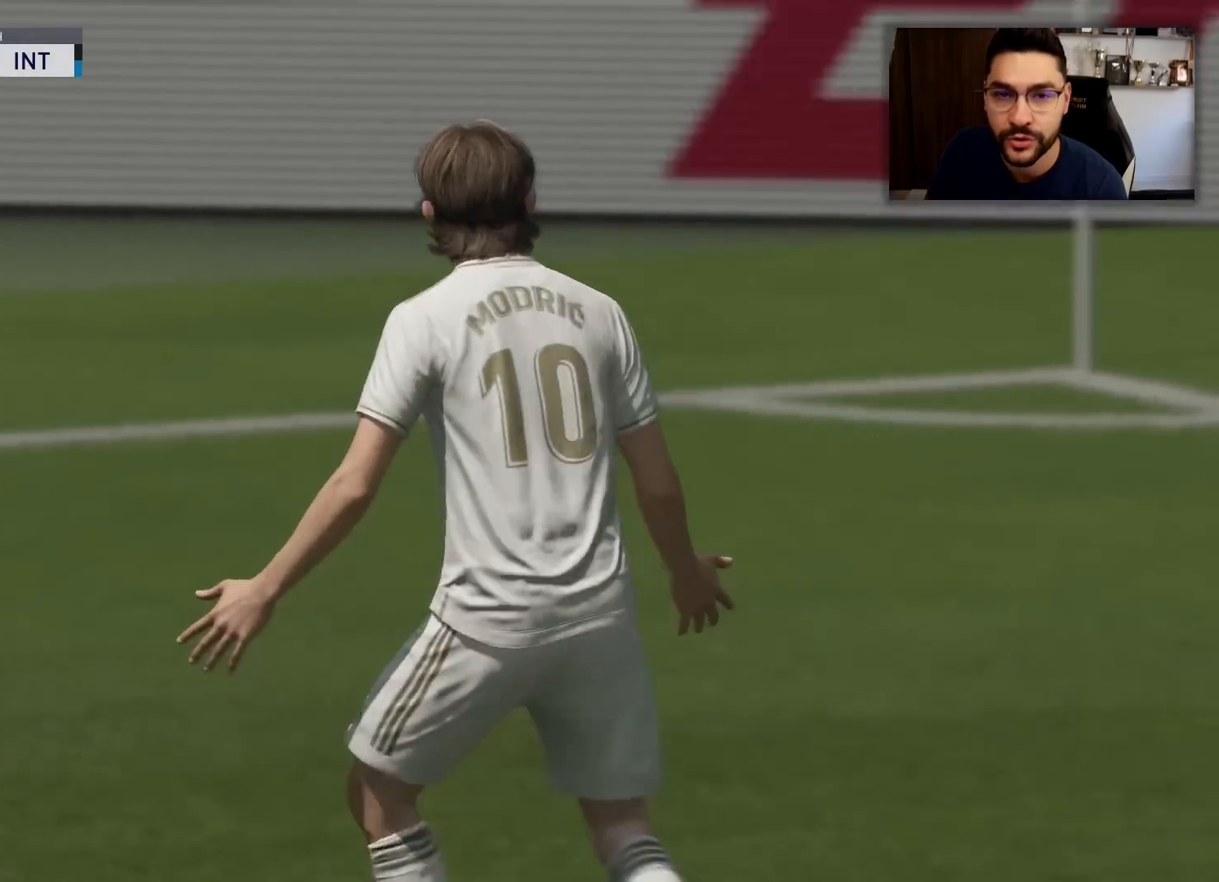
{"buttons": [], "left_stick": "center", "right_stick": "center", "events": []}
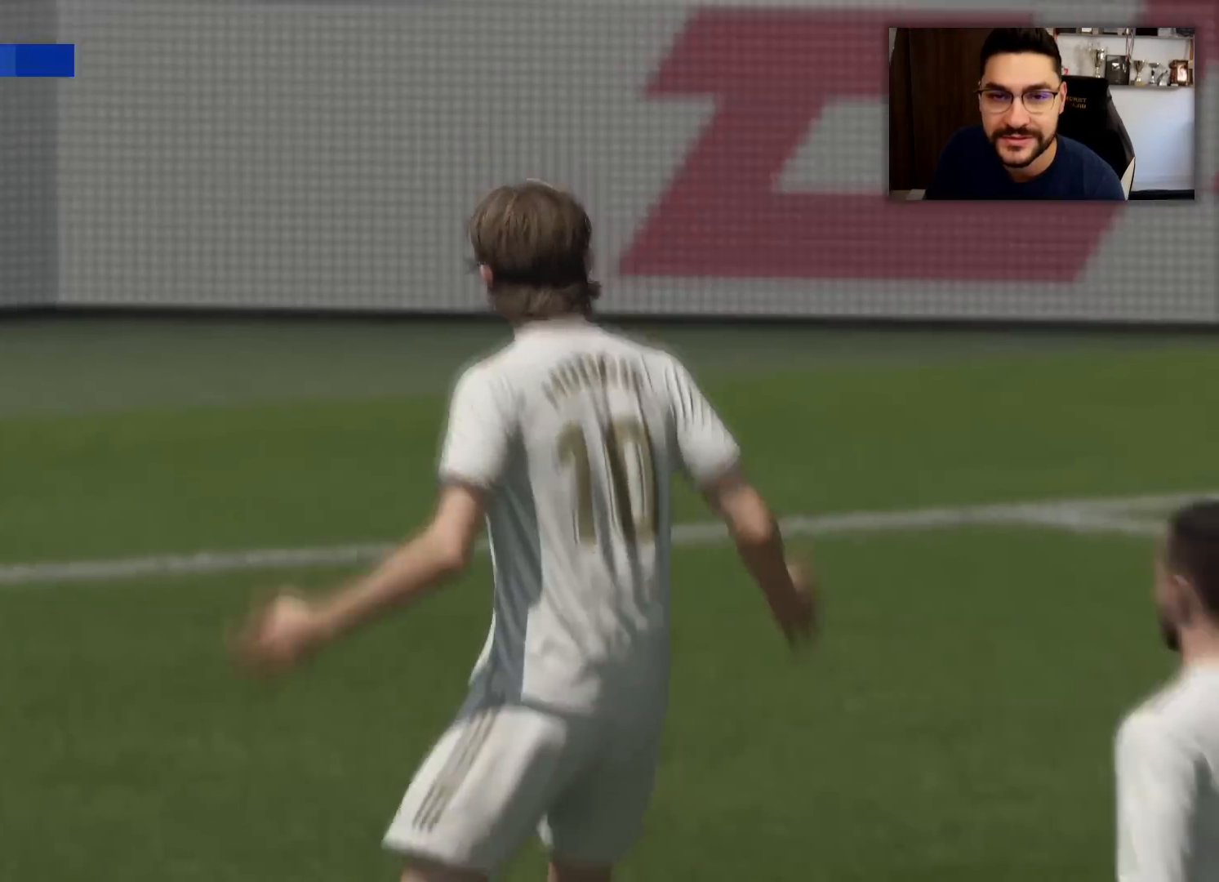
{"buttons": [], "left_stick": "up-right", "right_stick": "center", "events": [[350, "R1", "down"], [367, "R1", "up"], [367, "left_stick", "up-right"]]}
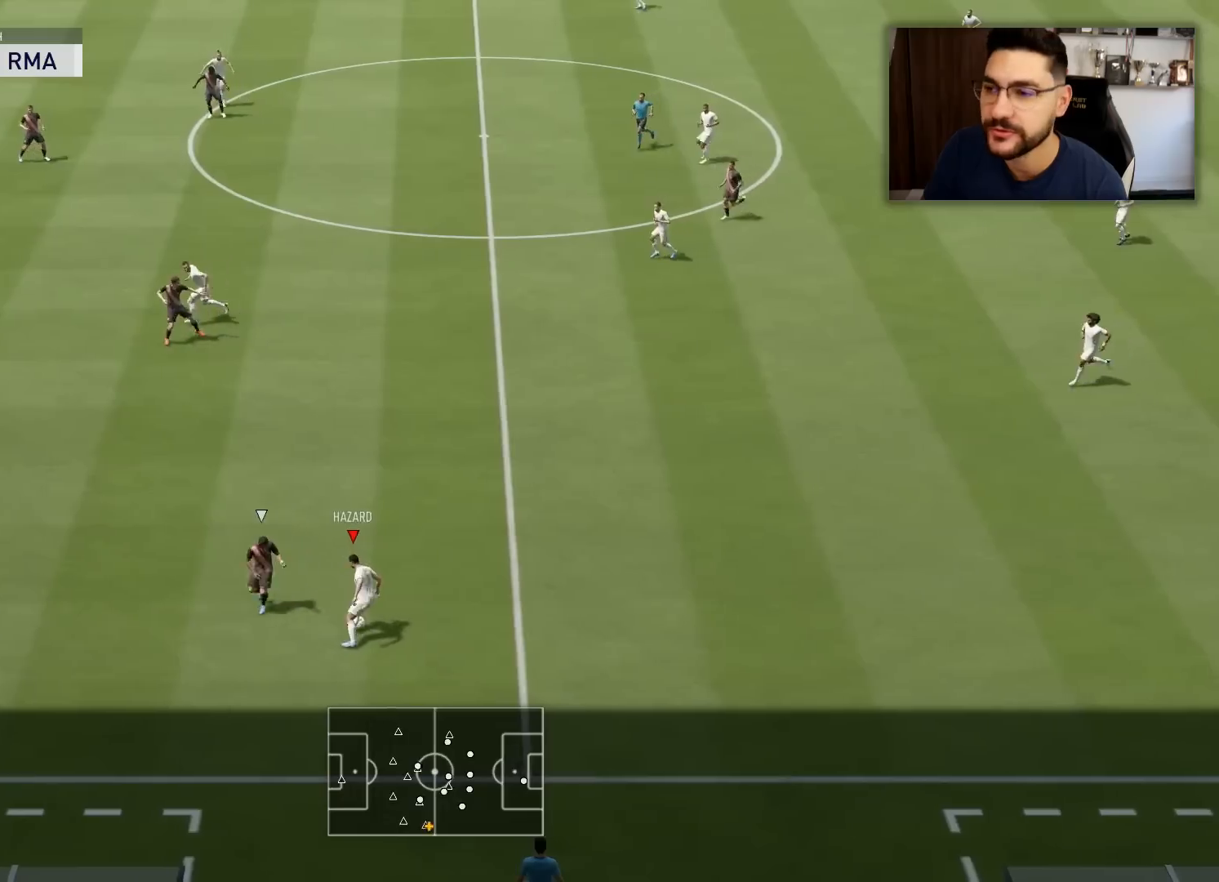
{"buttons": [], "left_stick": "up", "right_stick": "center", "events": [[234, "left_stick", "up"]]}
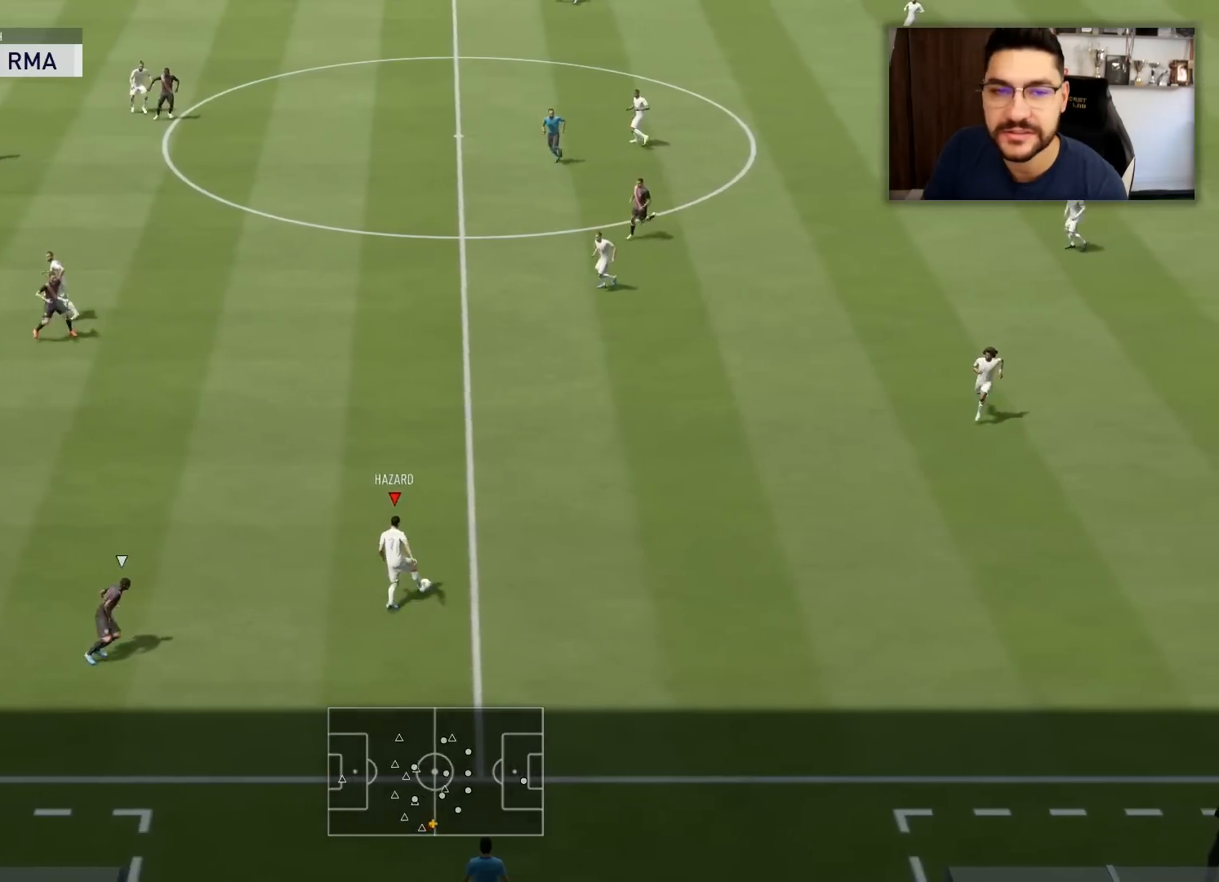
{"buttons": ["CROSS", "SQUARE", "L2"], "left_stick": "up", "right_stick": "center", "events": [[250, "L2", "down"], [250, "SQUARE", "down"], [300, "CROSS", "down"]]}
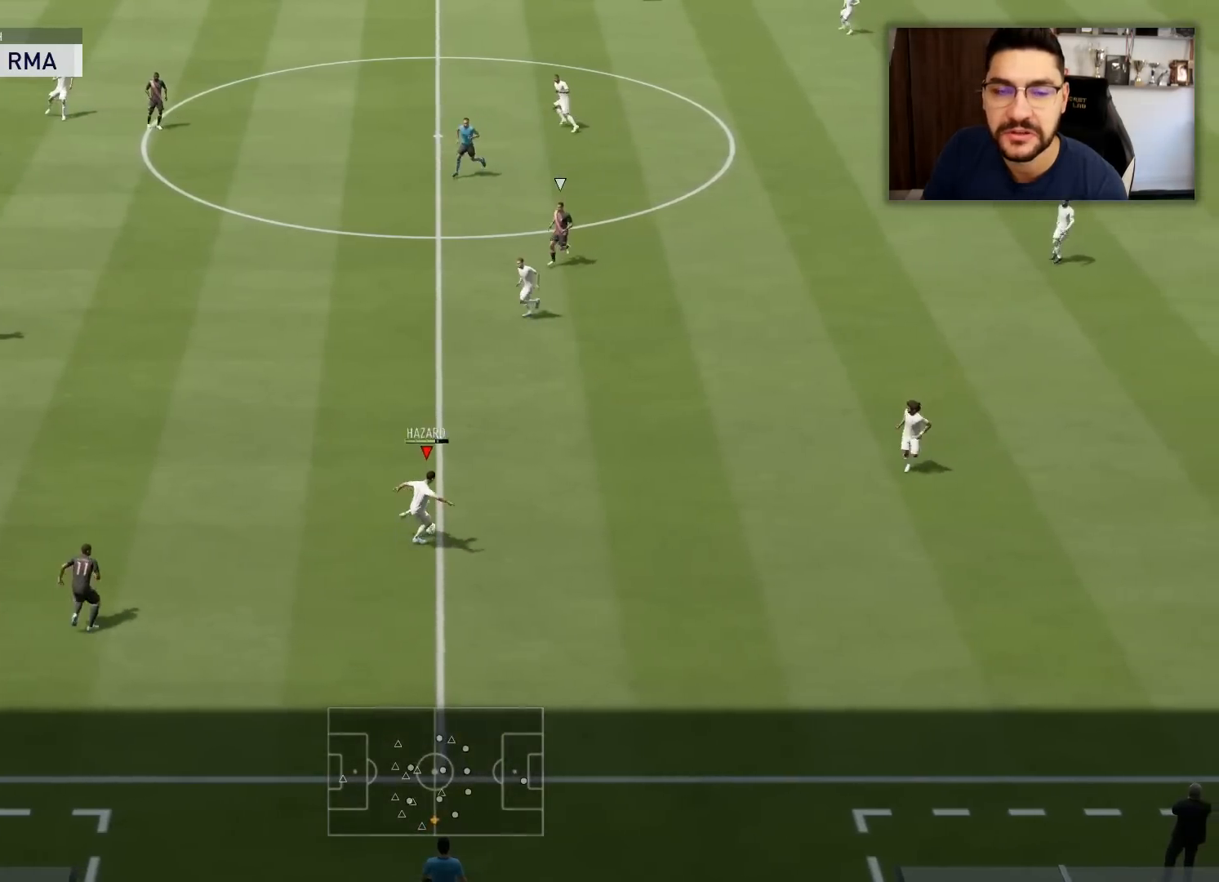
{"buttons": [], "left_stick": "up-left", "right_stick": "center", "events": [[117, "CROSS", "up"], [117, "L2", "up"], [117, "SQUARE", "up"], [401, "left_stick", "up-left"]]}
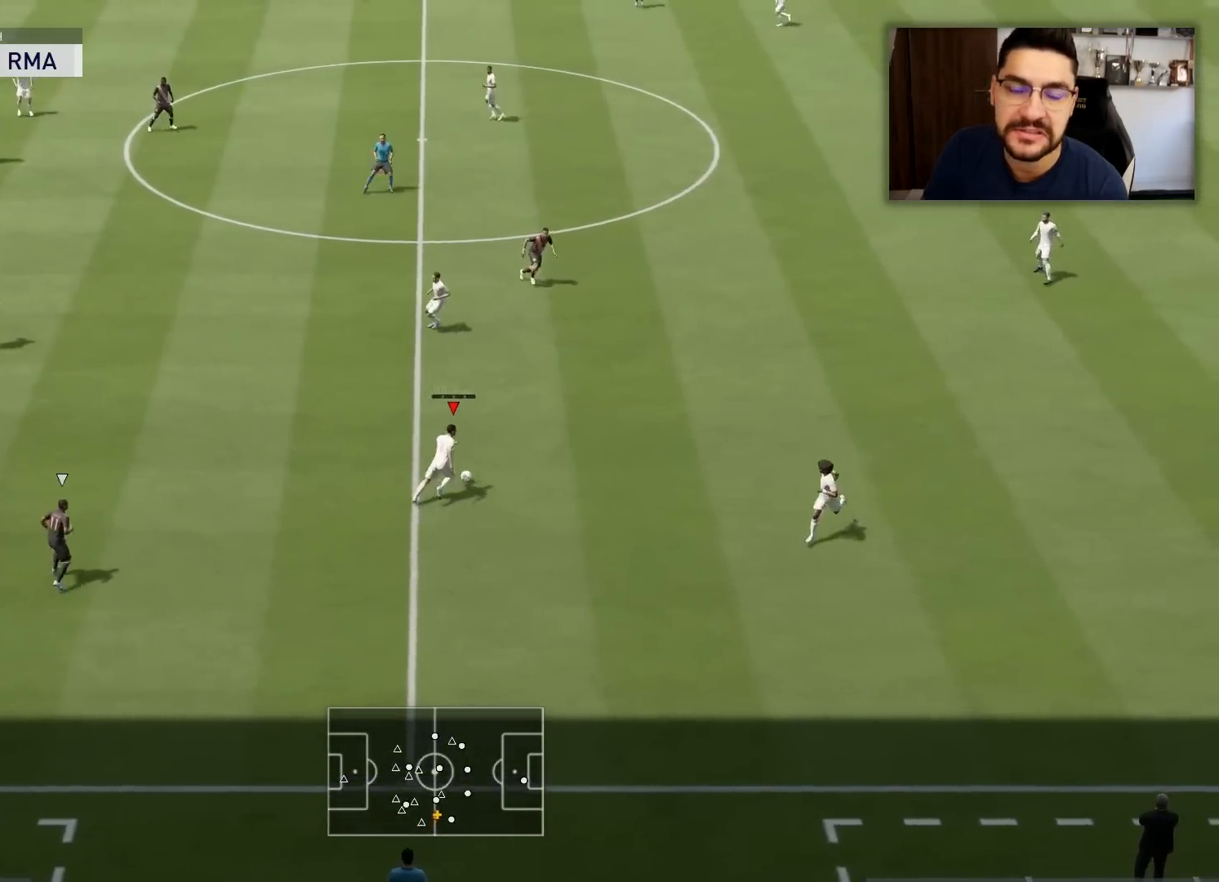
{"buttons": [], "left_stick": "up-left", "right_stick": "center", "events": []}
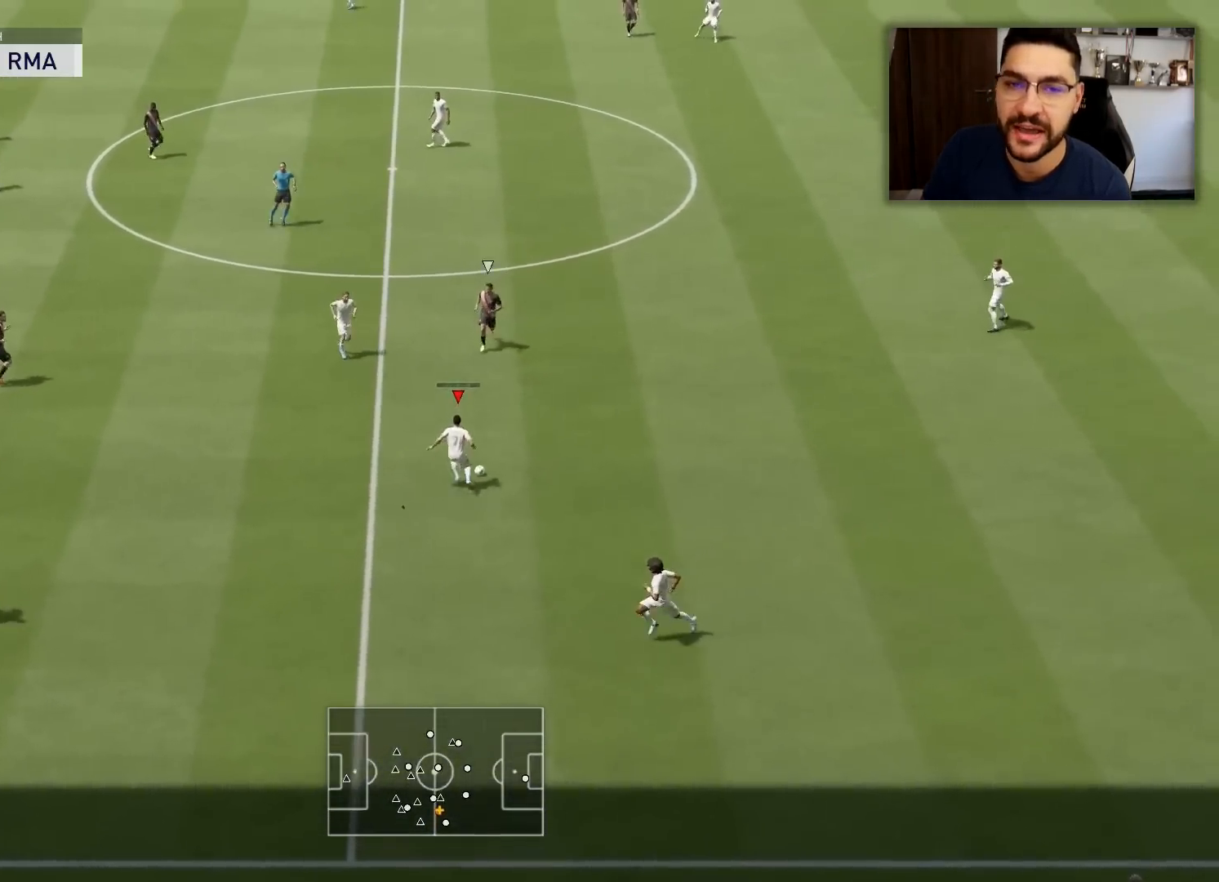
{"buttons": ["L3"], "left_stick": "left", "right_stick": "center", "events": [[200, "left_stick", "left"], [301, "CROSS", "down"], [301, "L3", "down"], [417, "CROSS", "up"]]}
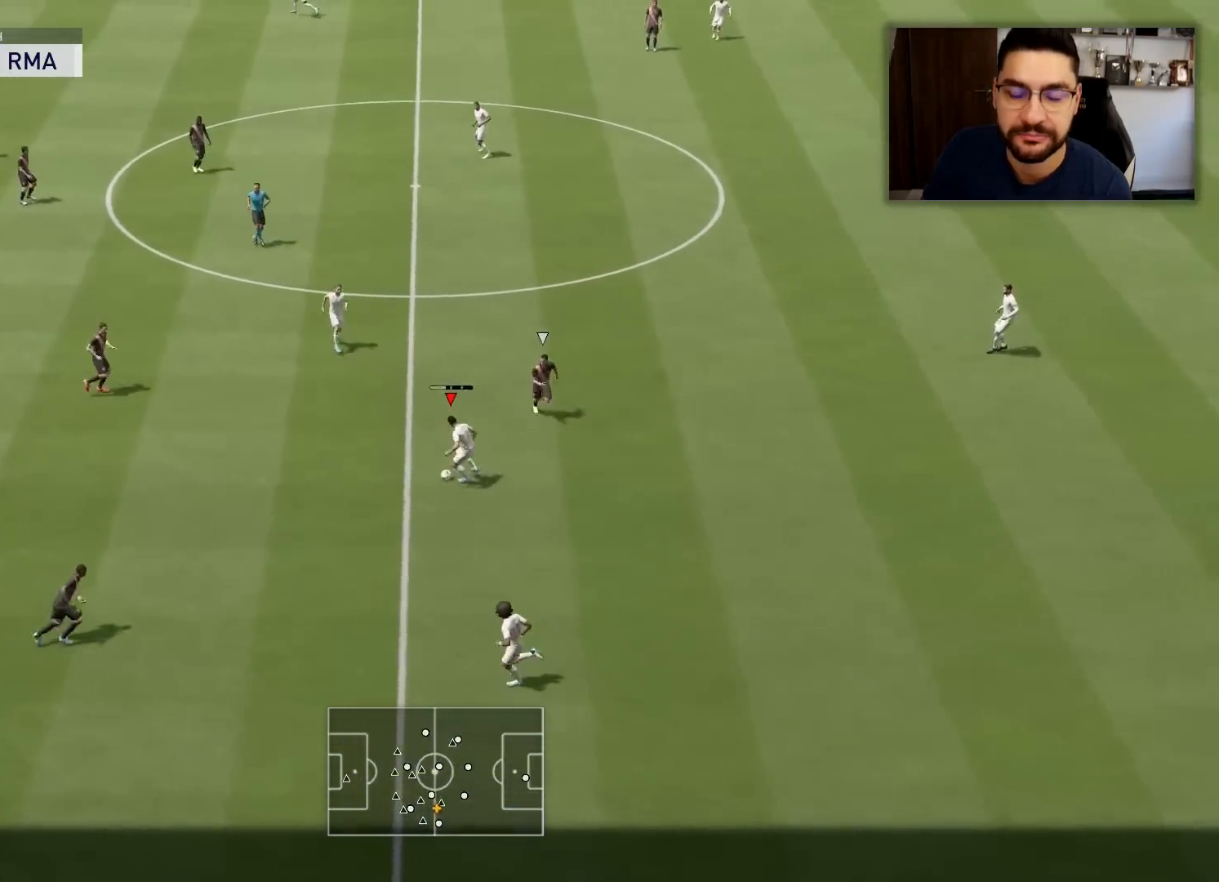
{"buttons": [], "left_stick": "center", "right_stick": "center", "events": [[183, "L3", "up"], [317, "left_stick", "center"]]}
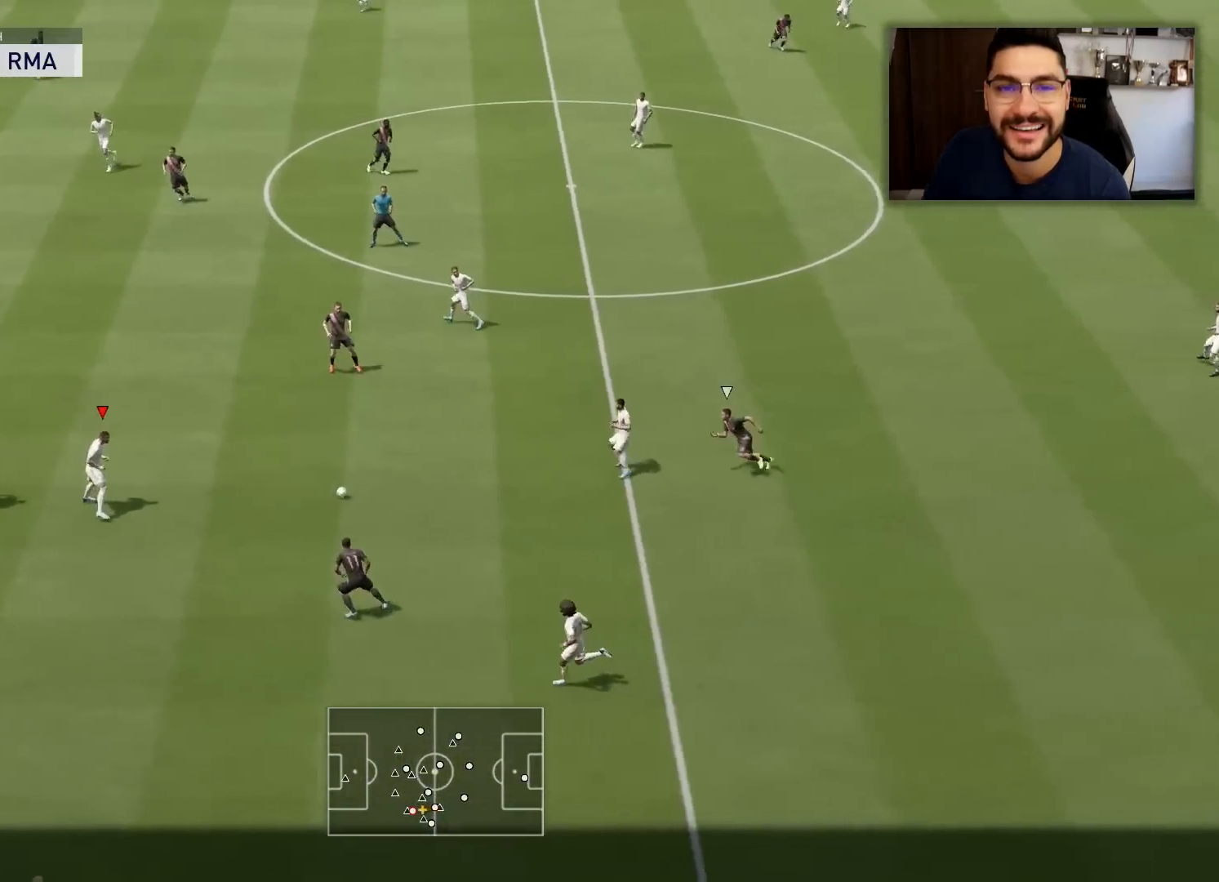
{"buttons": [], "left_stick": "down", "right_stick": "center", "events": [[67, "left_stick", "down"]]}
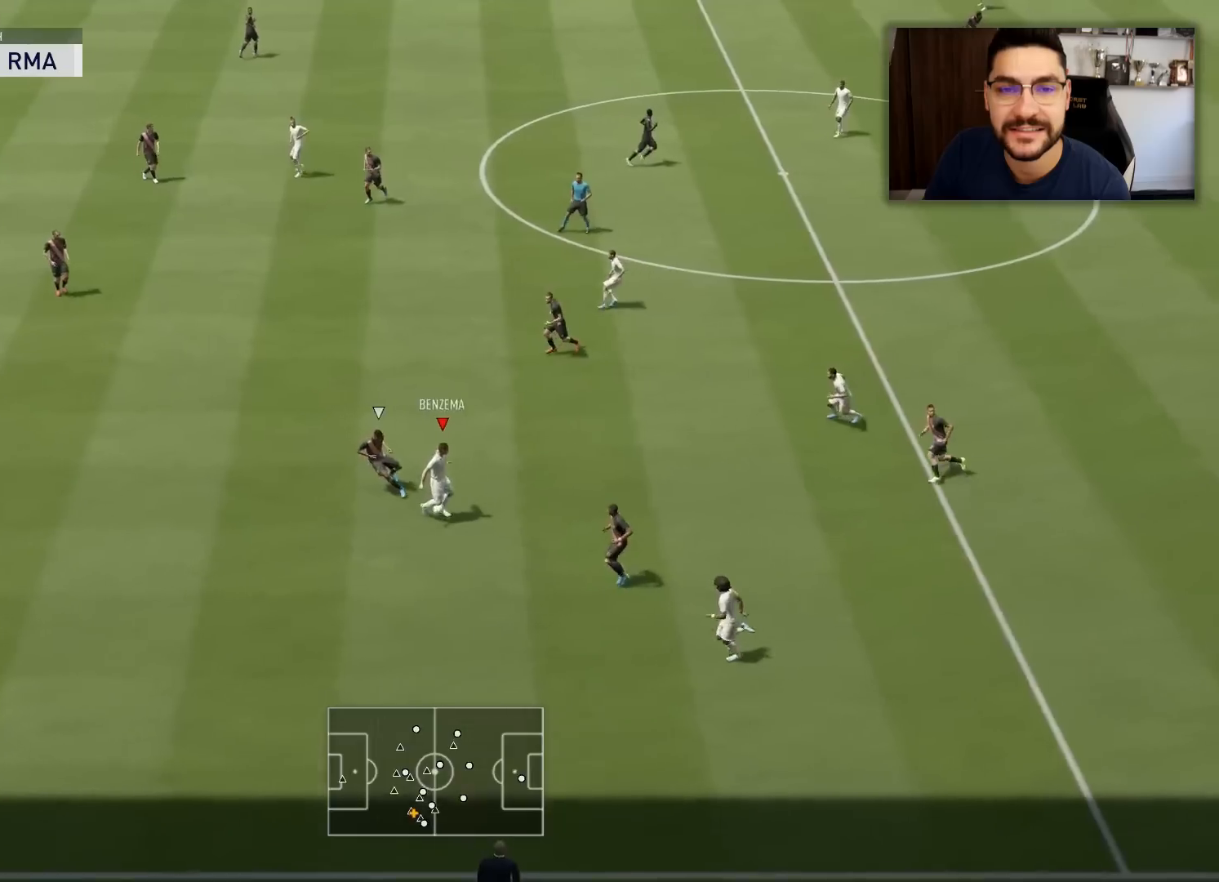
{"buttons": [], "left_stick": "left", "right_stick": "center", "events": [[33, "left_stick", "down-left"], [217, "left_stick", "left"]]}